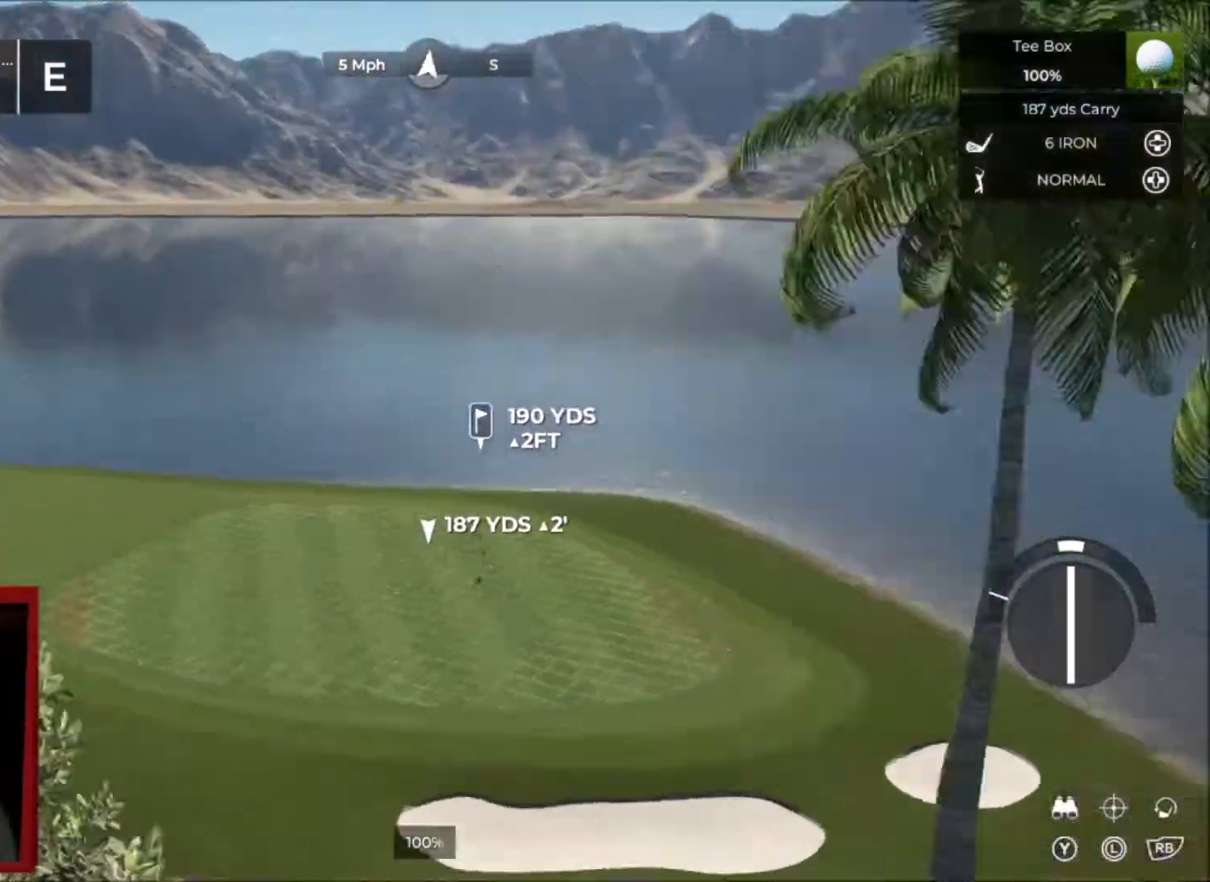
Gameplay with a controller (Xbox layout); each line is a JSON object with the inputs held at the frame after it. "events" lists button and stick changes between this image and that frame as [ms after this image, input, new state], when the widget could be followed in between.
{"buttons": [], "left_stick": "center", "right_stick": "left", "events": [[501, "R2", "up"]]}
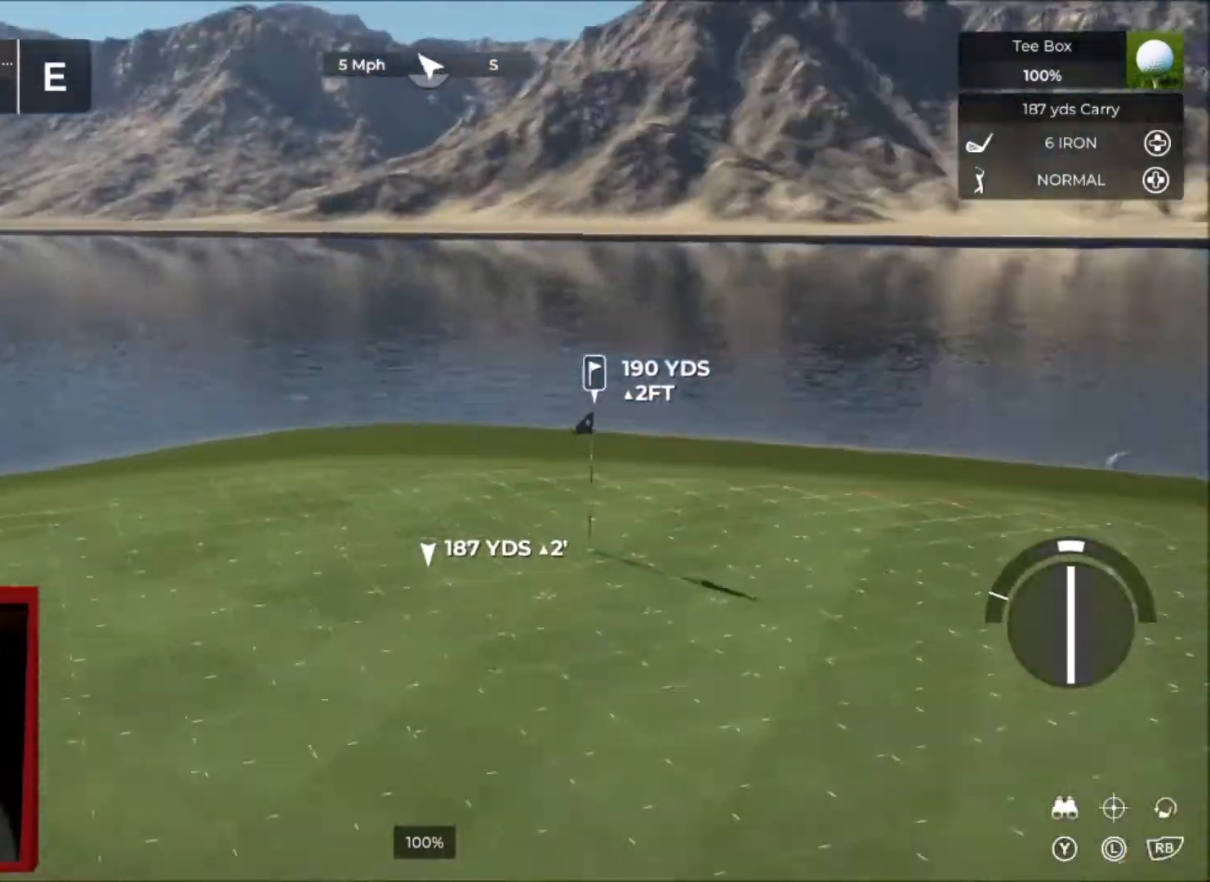
{"buttons": [], "left_stick": "center", "right_stick": "left", "events": []}
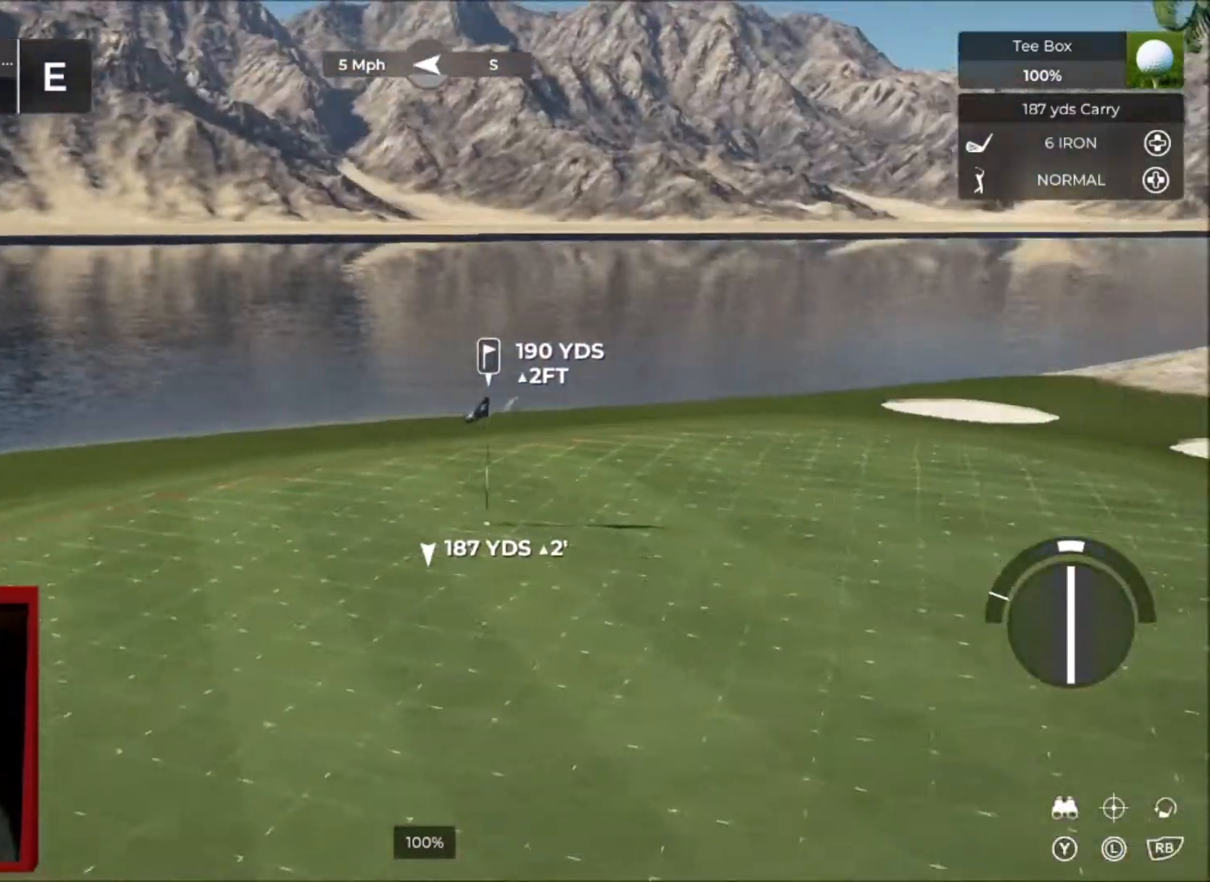
{"buttons": ["L2"], "left_stick": "up-right", "right_stick": "center", "events": [[33, "left_stick", "up-right"], [67, "right_stick", "center"], [467, "L2", "down"]]}
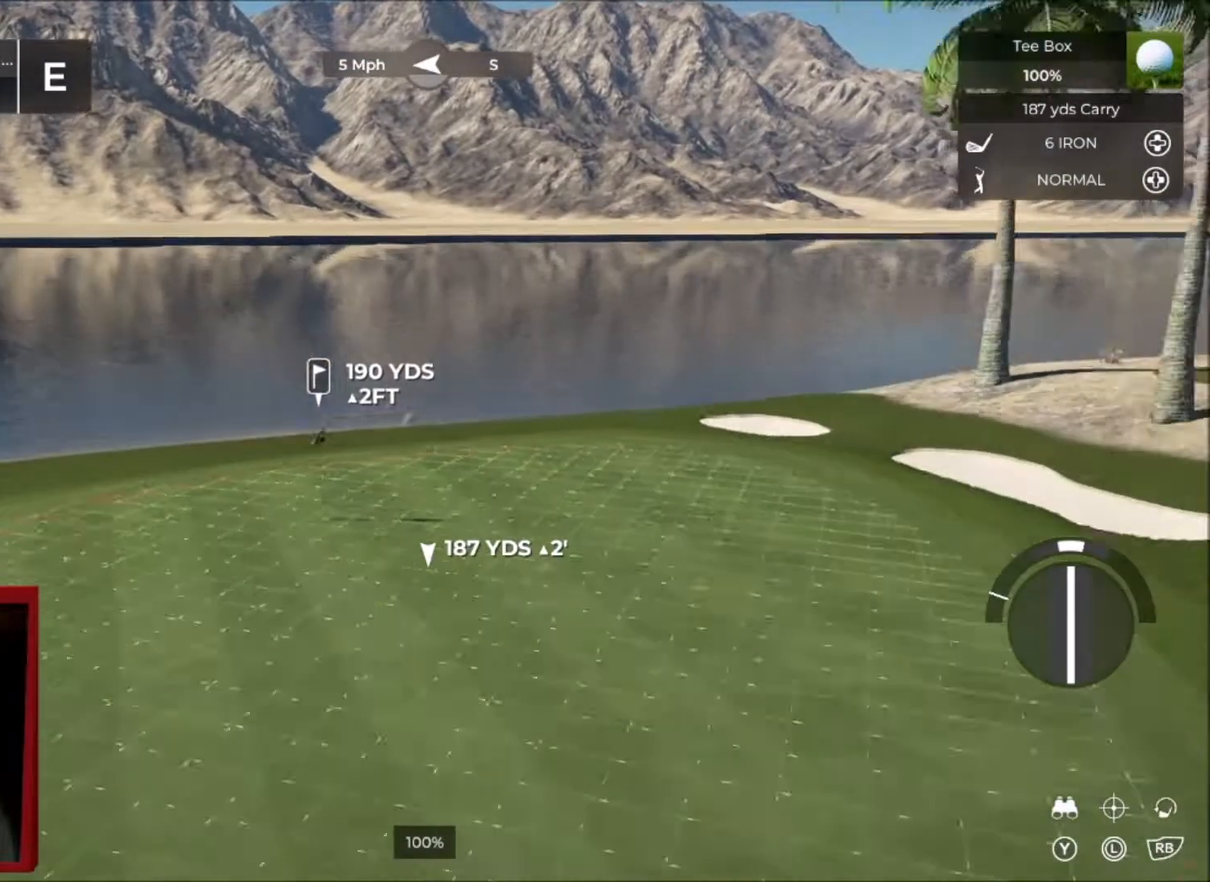
{"buttons": [], "left_stick": "up", "right_stick": "center", "events": [[66, "right_stick", "up"], [200, "left_stick", "up"], [233, "L2", "up"], [300, "right_stick", "center"]]}
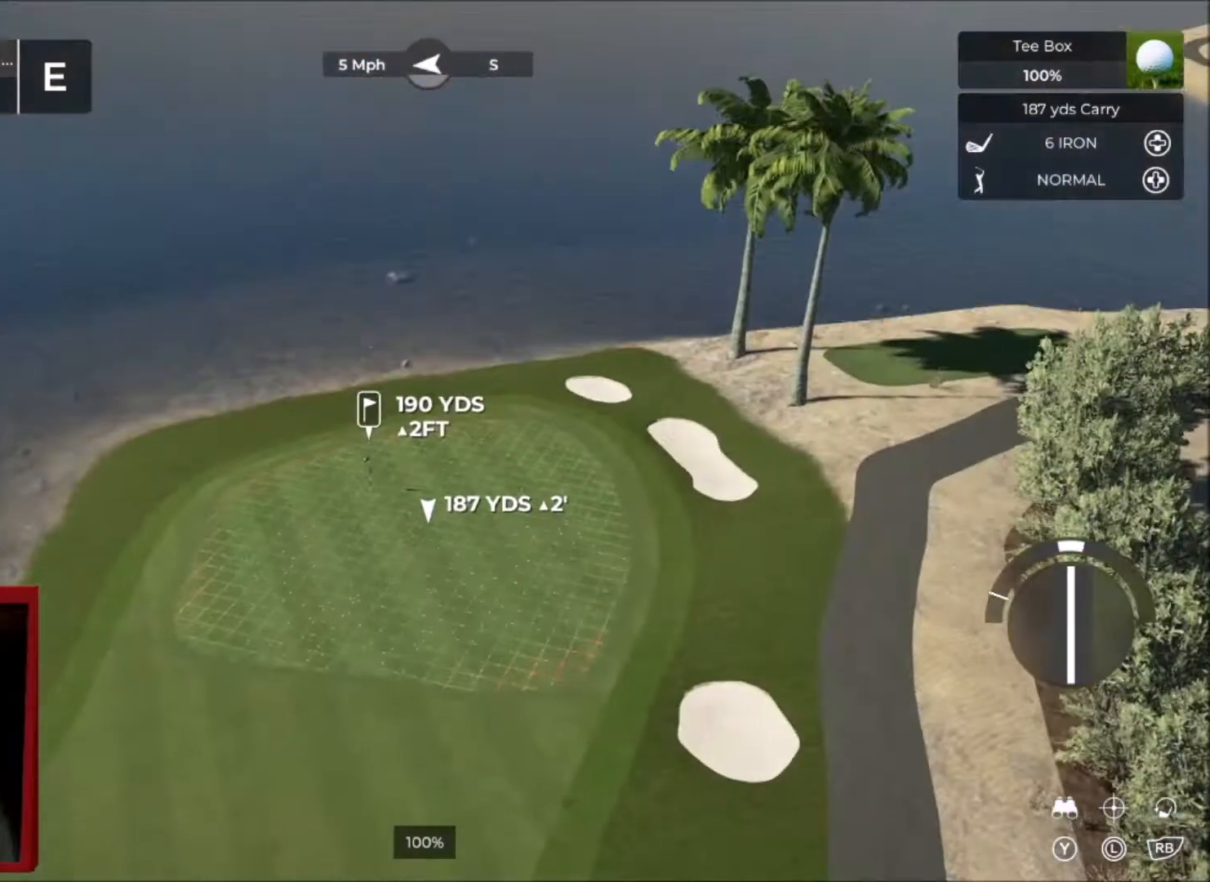
{"buttons": [], "left_stick": "center", "right_stick": "center", "events": [[34, "left_stick", "center"], [100, "Y", "down"], [267, "Y", "up"]]}
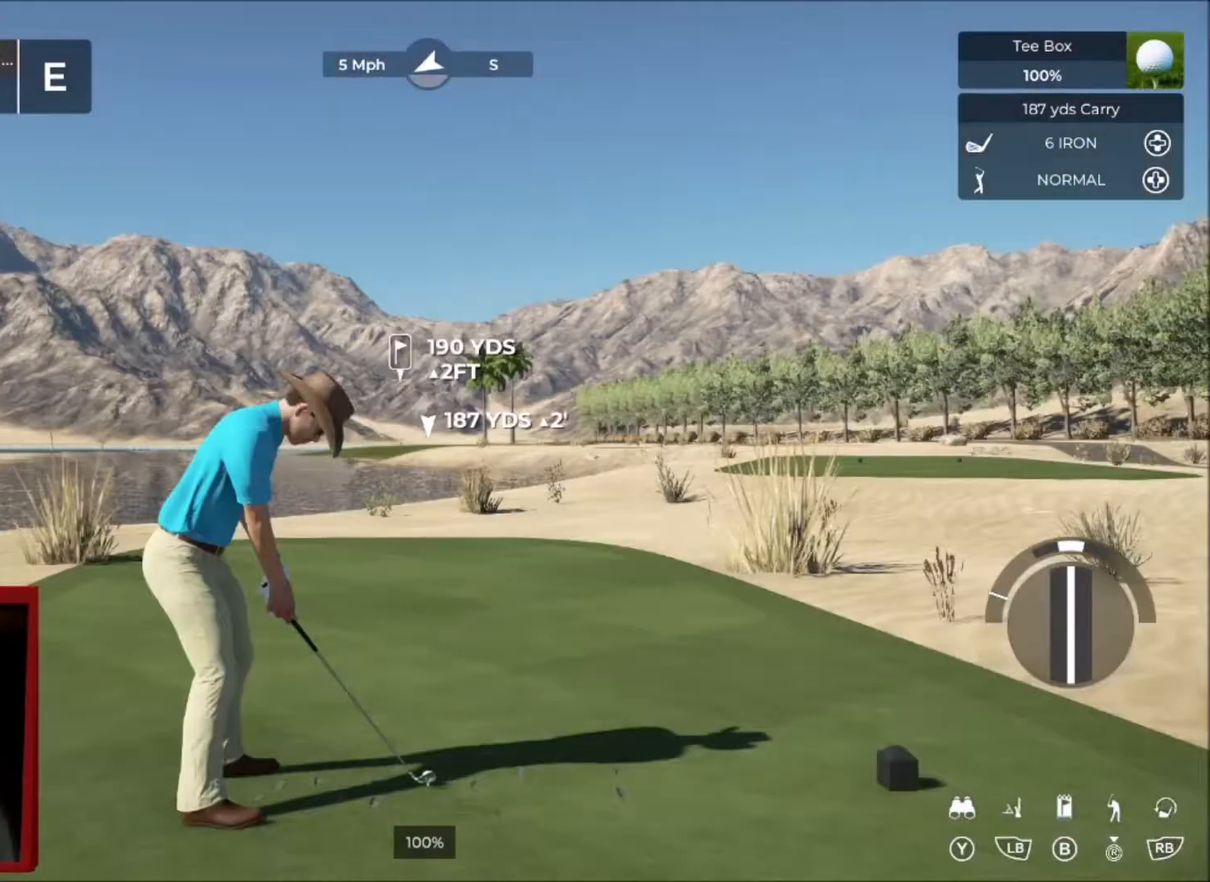
{"buttons": [], "left_stick": "center", "right_stick": "center", "events": [[33, "left_stick", "up-right"], [267, "left_stick", "center"]]}
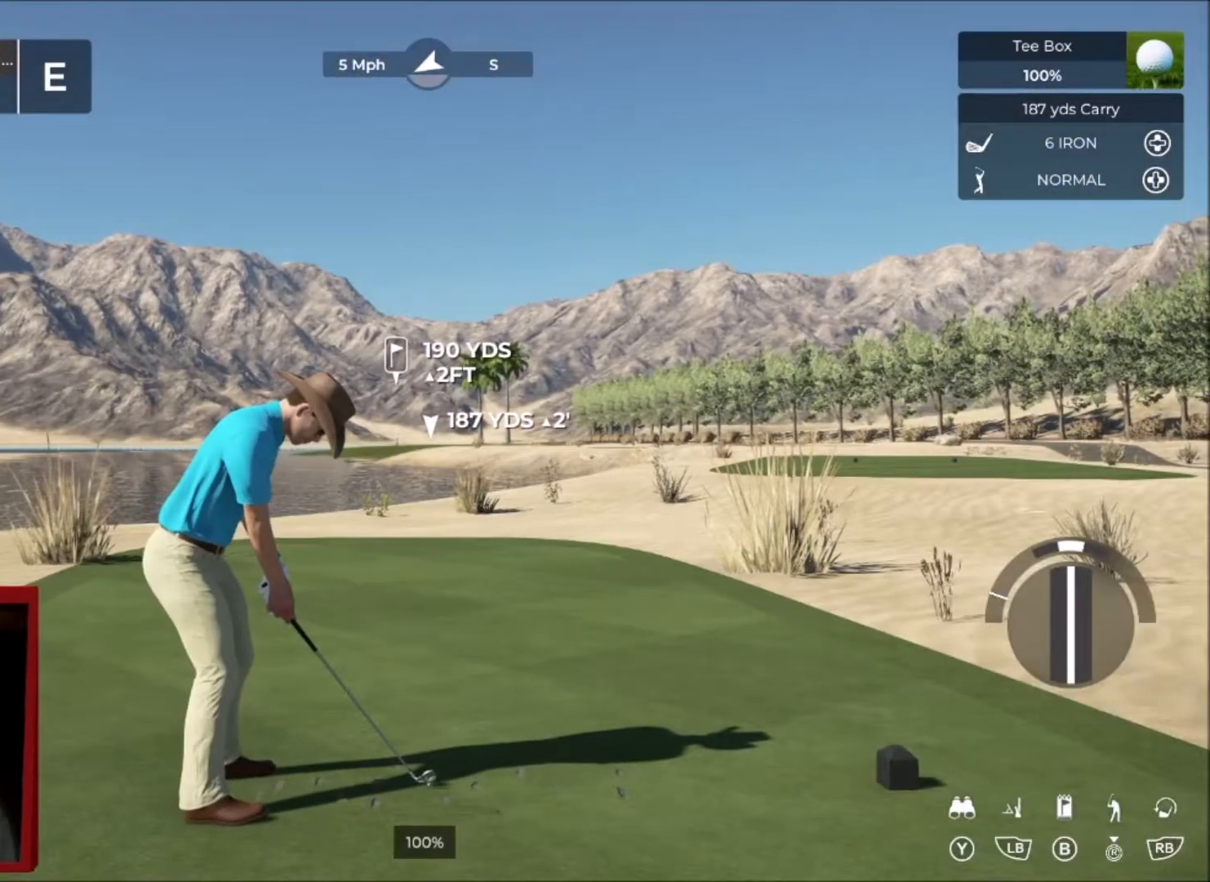
{"buttons": [], "left_stick": "right", "right_stick": "center", "events": [[501, "left_stick", "right"]]}
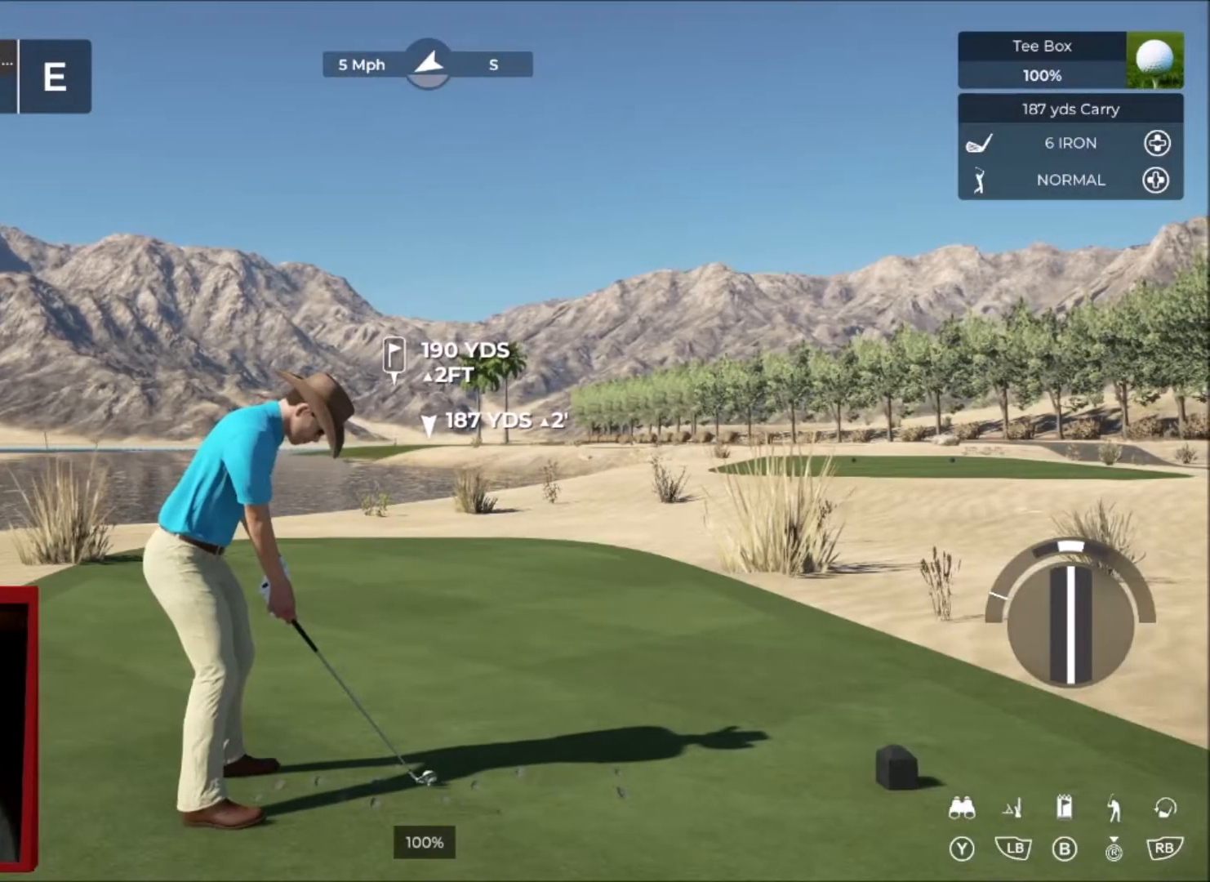
{"buttons": [], "left_stick": "center", "right_stick": "center", "events": [[233, "left_stick", "center"]]}
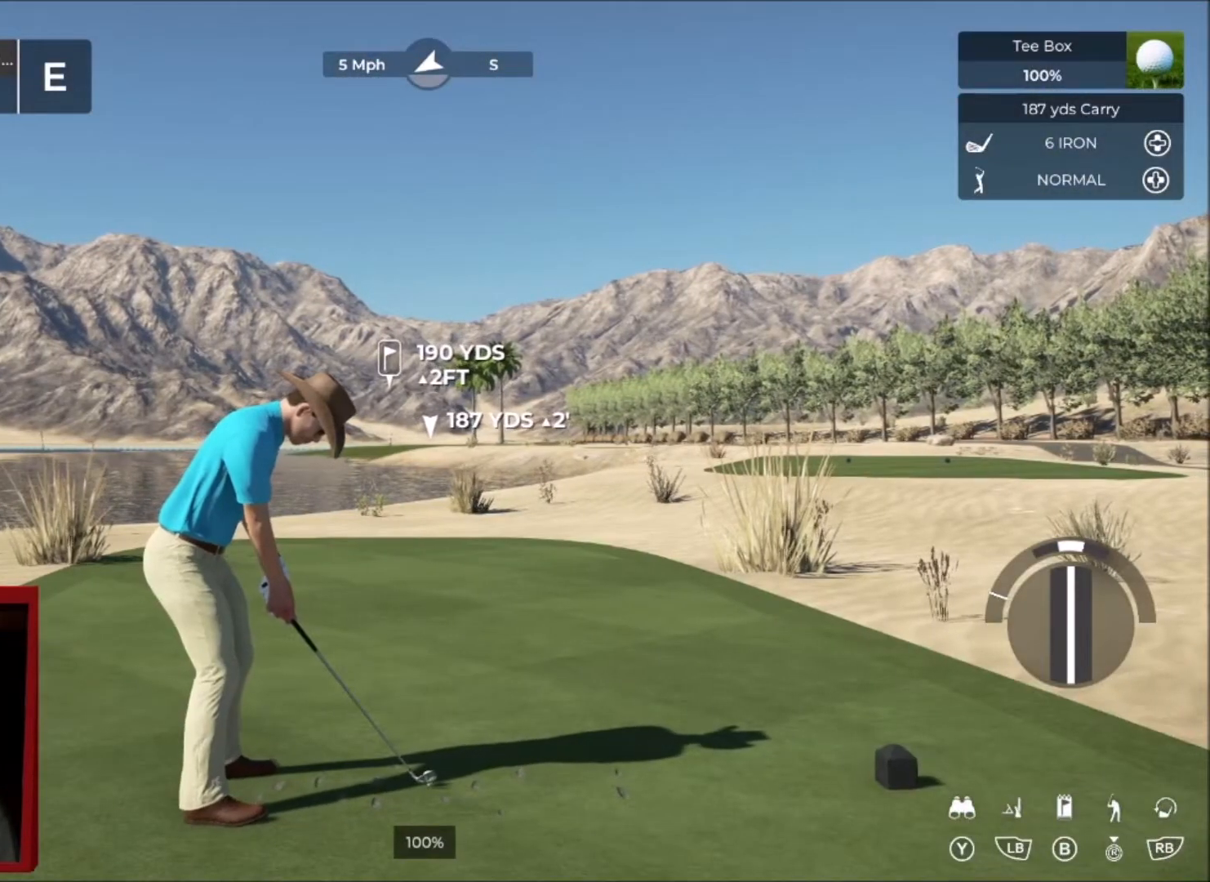
{"buttons": [], "left_stick": "center", "right_stick": "center", "events": []}
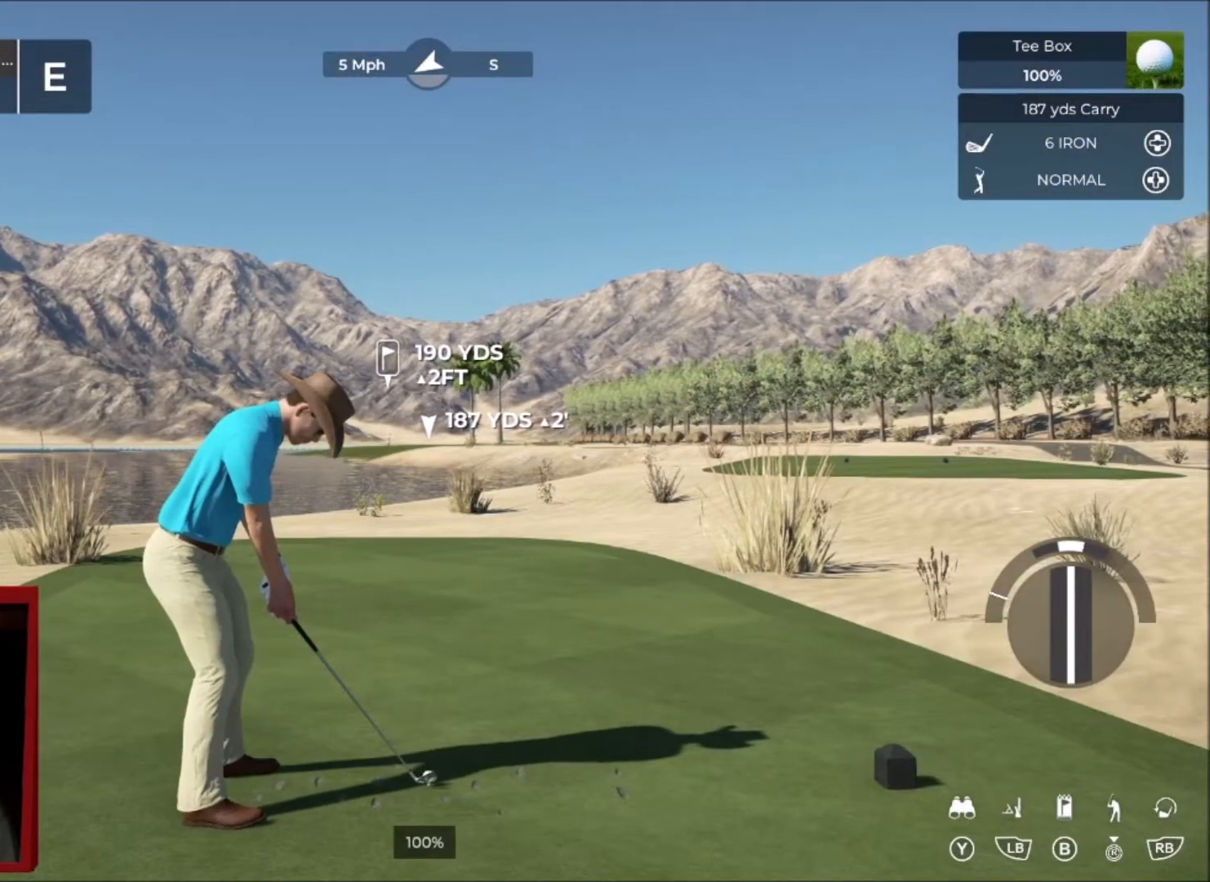
{"buttons": [], "left_stick": "center", "right_stick": "center", "events": []}
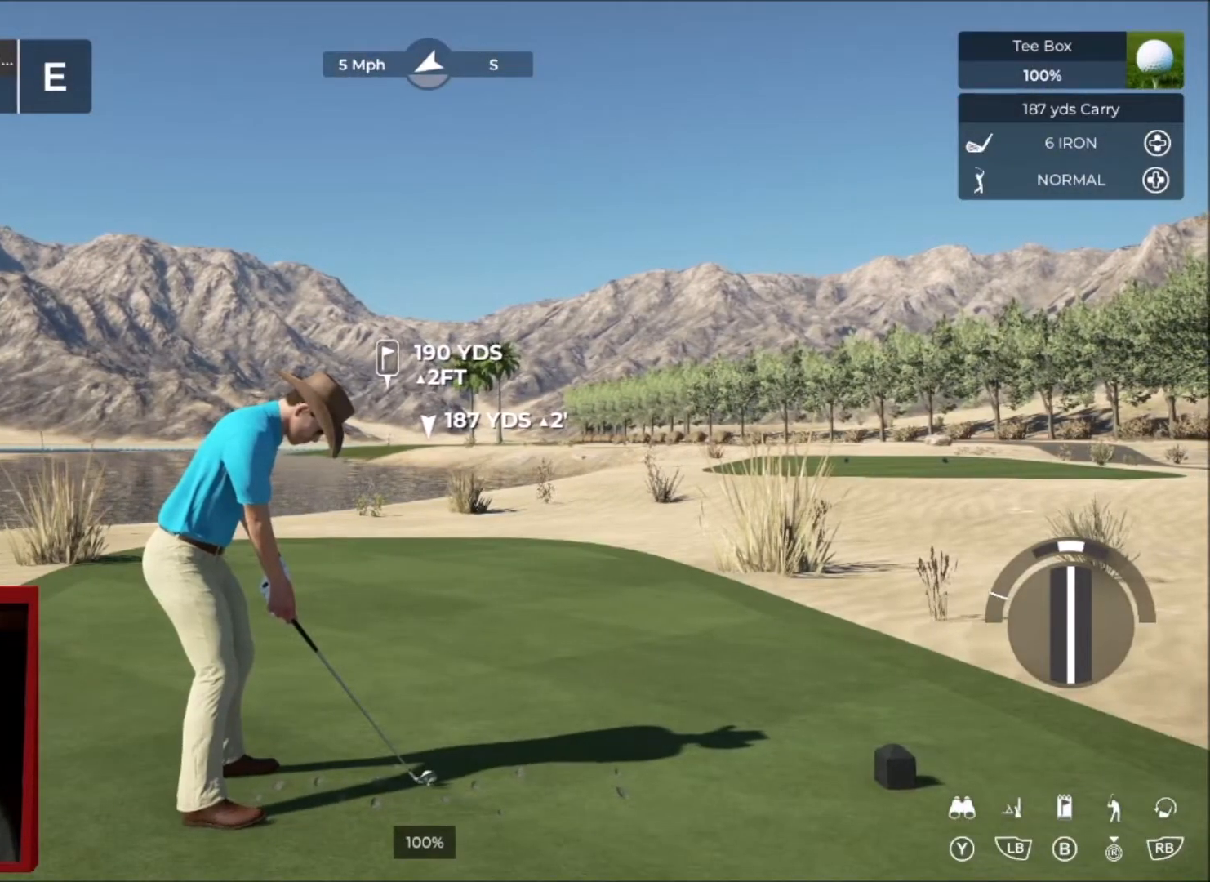
{"buttons": [], "left_stick": "center", "right_stick": "center", "events": []}
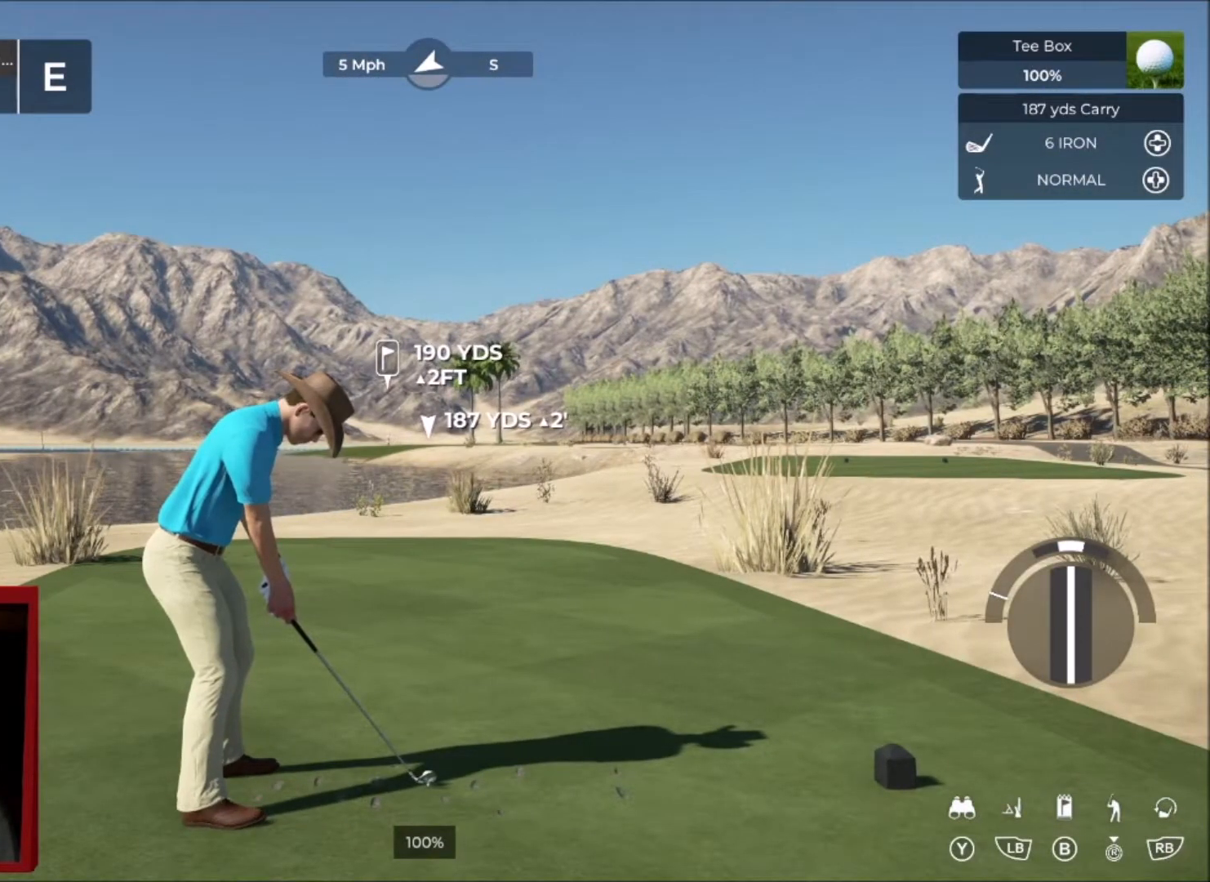
{"buttons": [], "left_stick": "center", "right_stick": "center", "events": []}
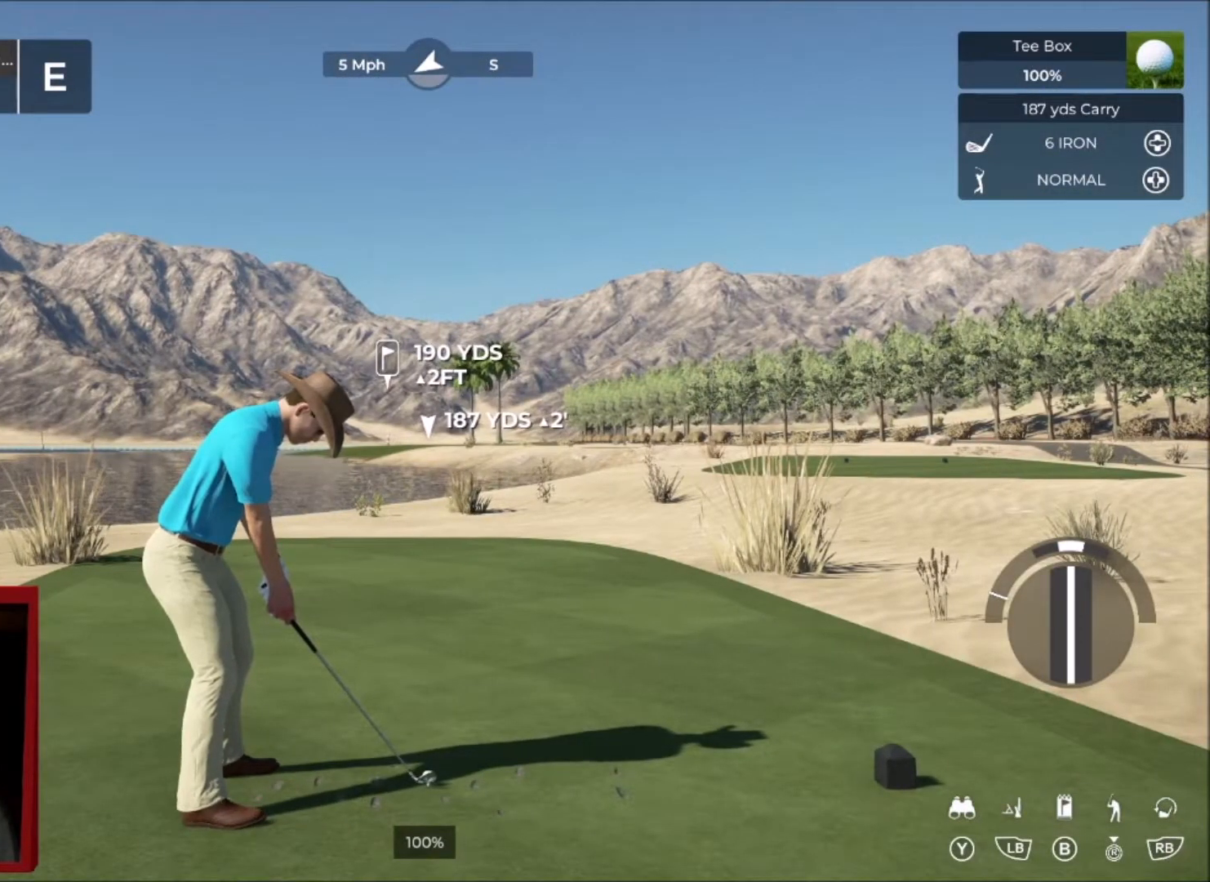
{"buttons": [], "left_stick": "center", "right_stick": "down", "events": [[200, "right_stick", "down"]]}
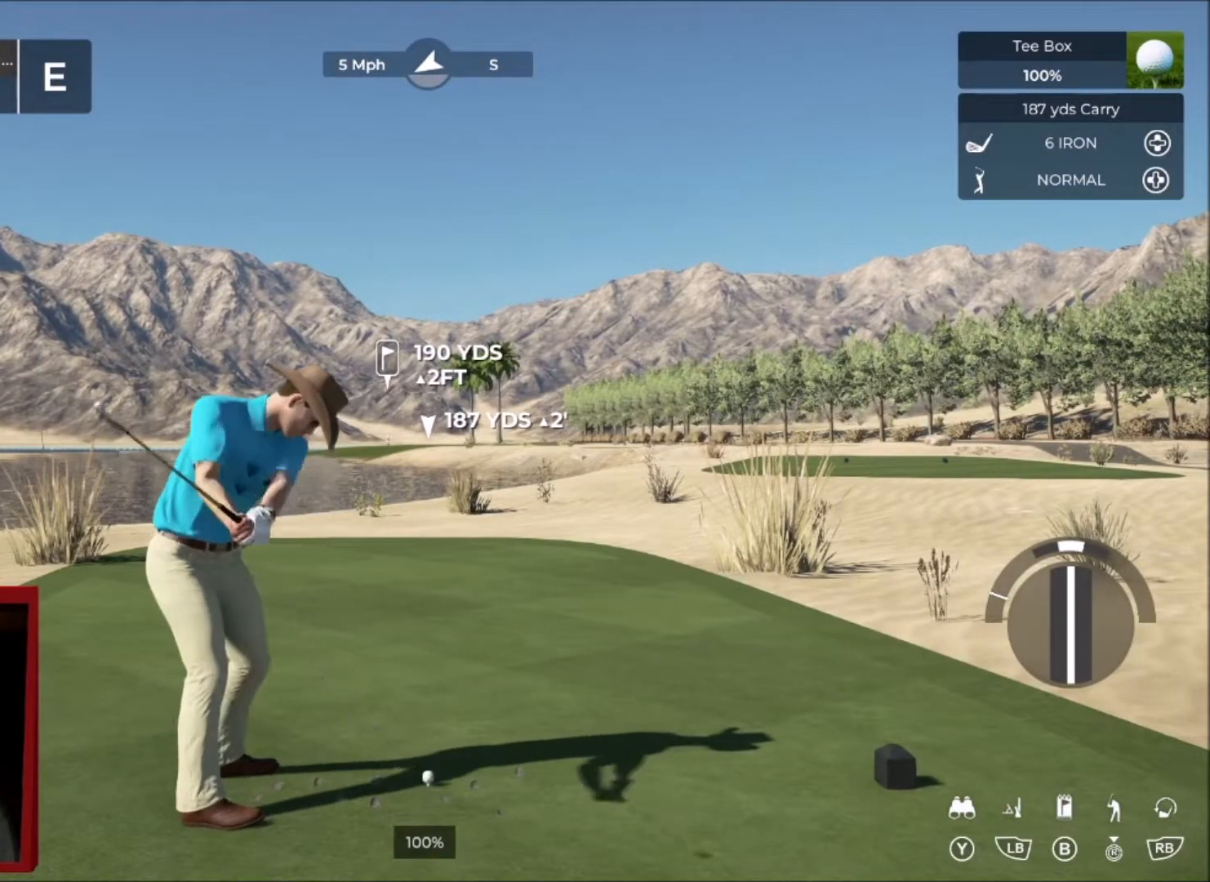
{"buttons": [], "left_stick": "center", "right_stick": "center", "events": [[300, "right_stick", "up"], [367, "right_stick", "center"]]}
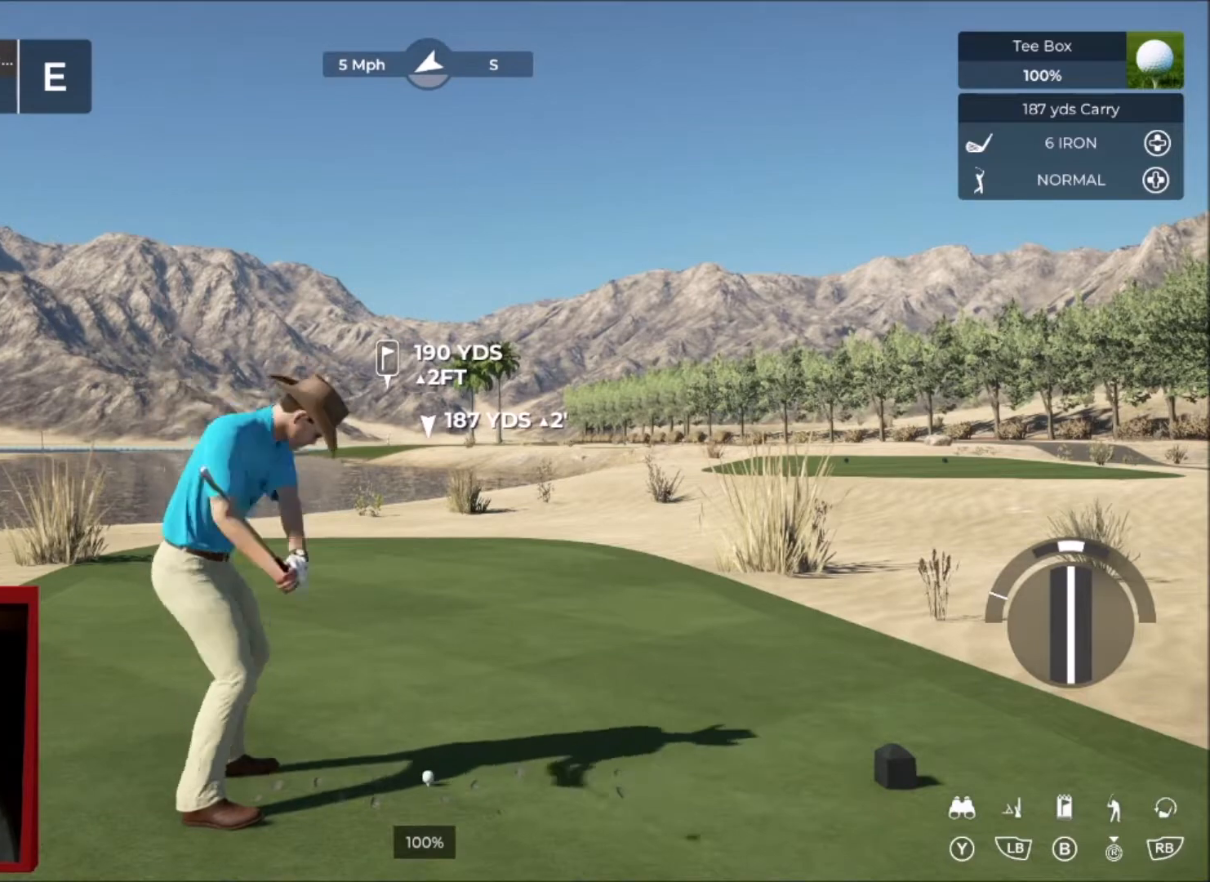
{"buttons": [], "left_stick": "center", "right_stick": "center", "events": []}
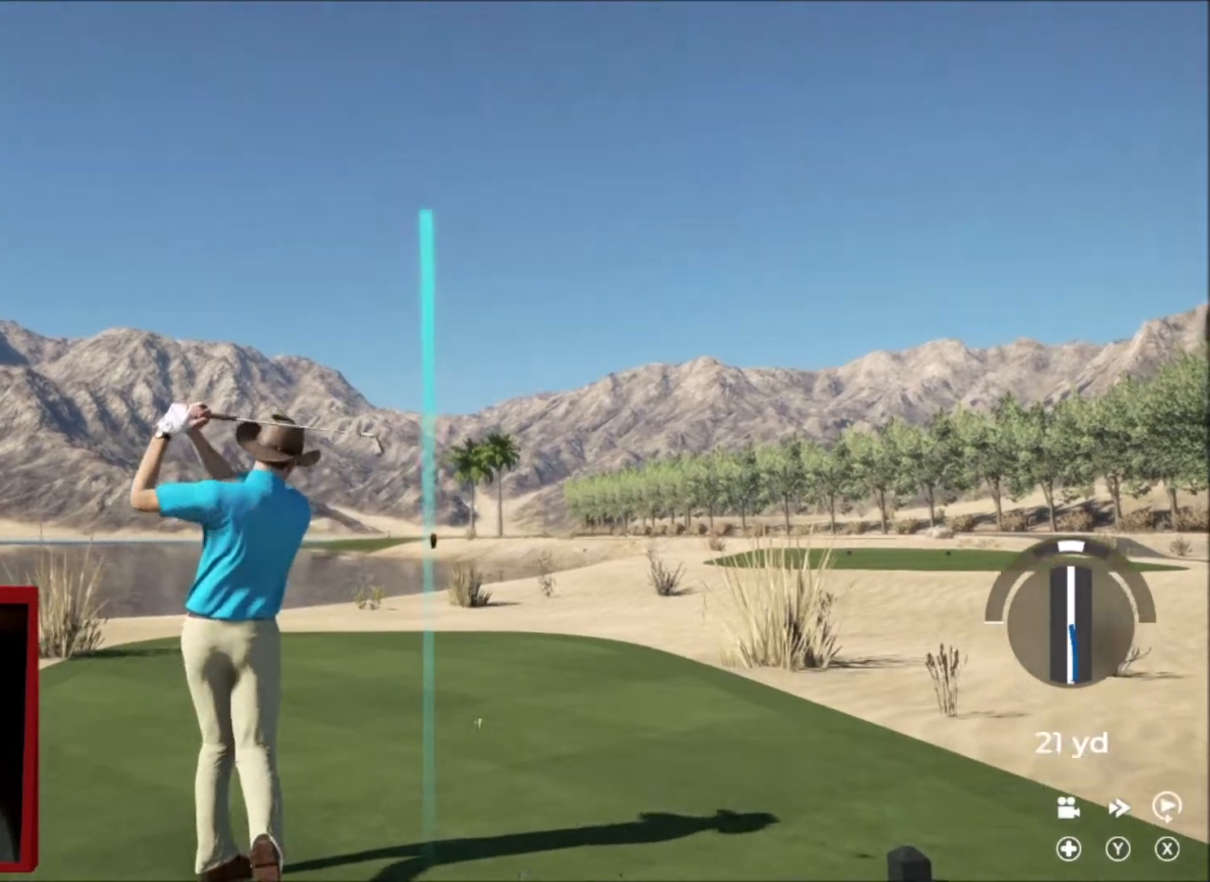
{"buttons": [], "left_stick": "center", "right_stick": "center", "events": [[333, "left_stick", "left"], [500, "left_stick", "center"]]}
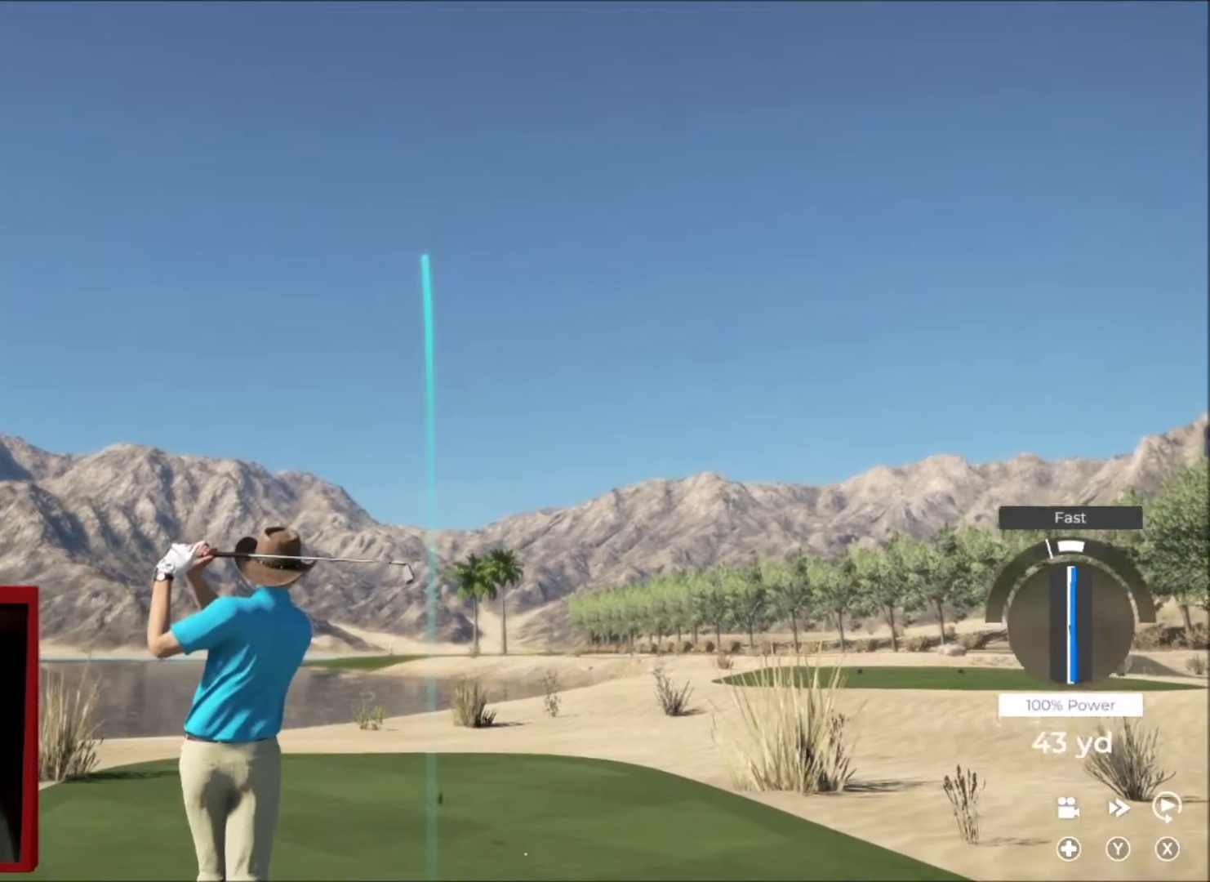
{"buttons": ["L2"], "left_stick": "right", "right_stick": "center", "events": [[67, "left_stick", "right"], [134, "L2", "down"]]}
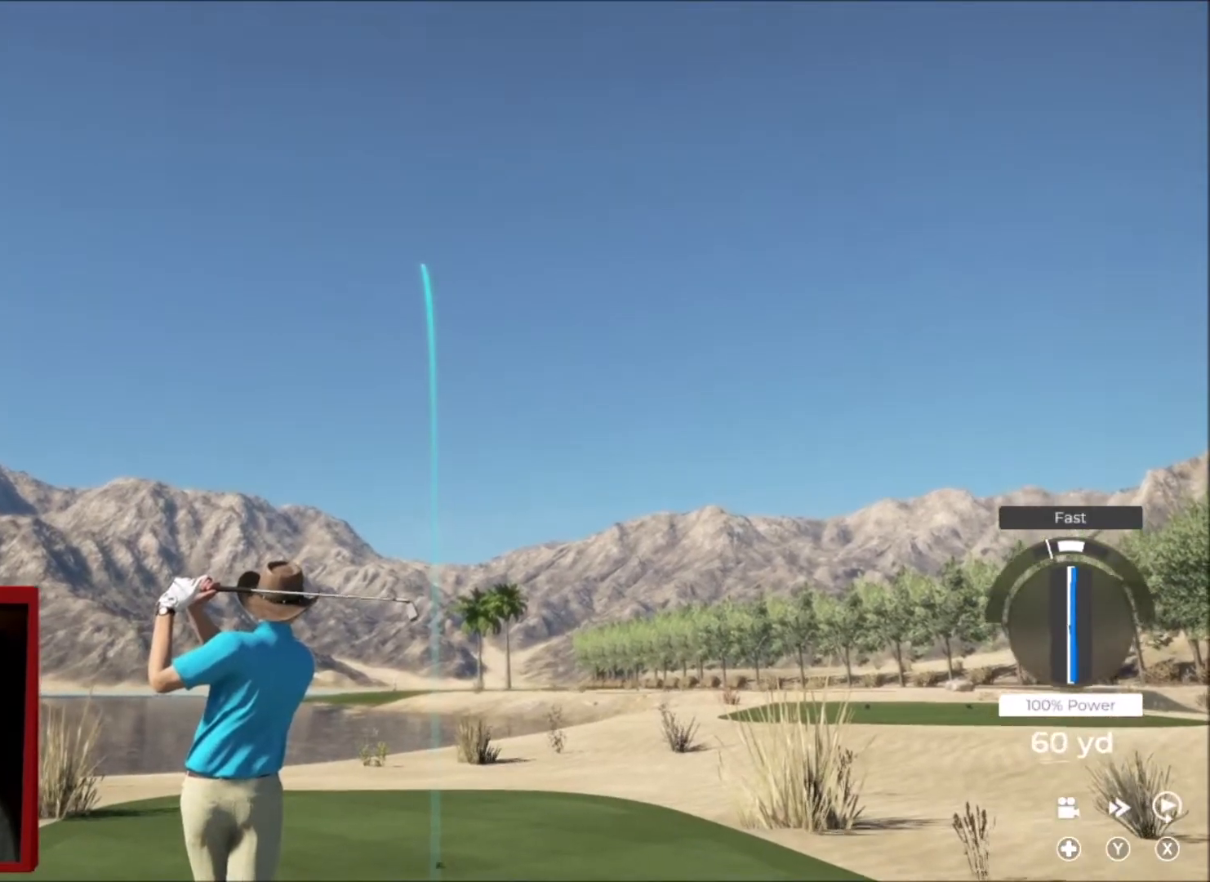
{"buttons": ["L2"], "left_stick": "right", "right_stick": "center", "events": []}
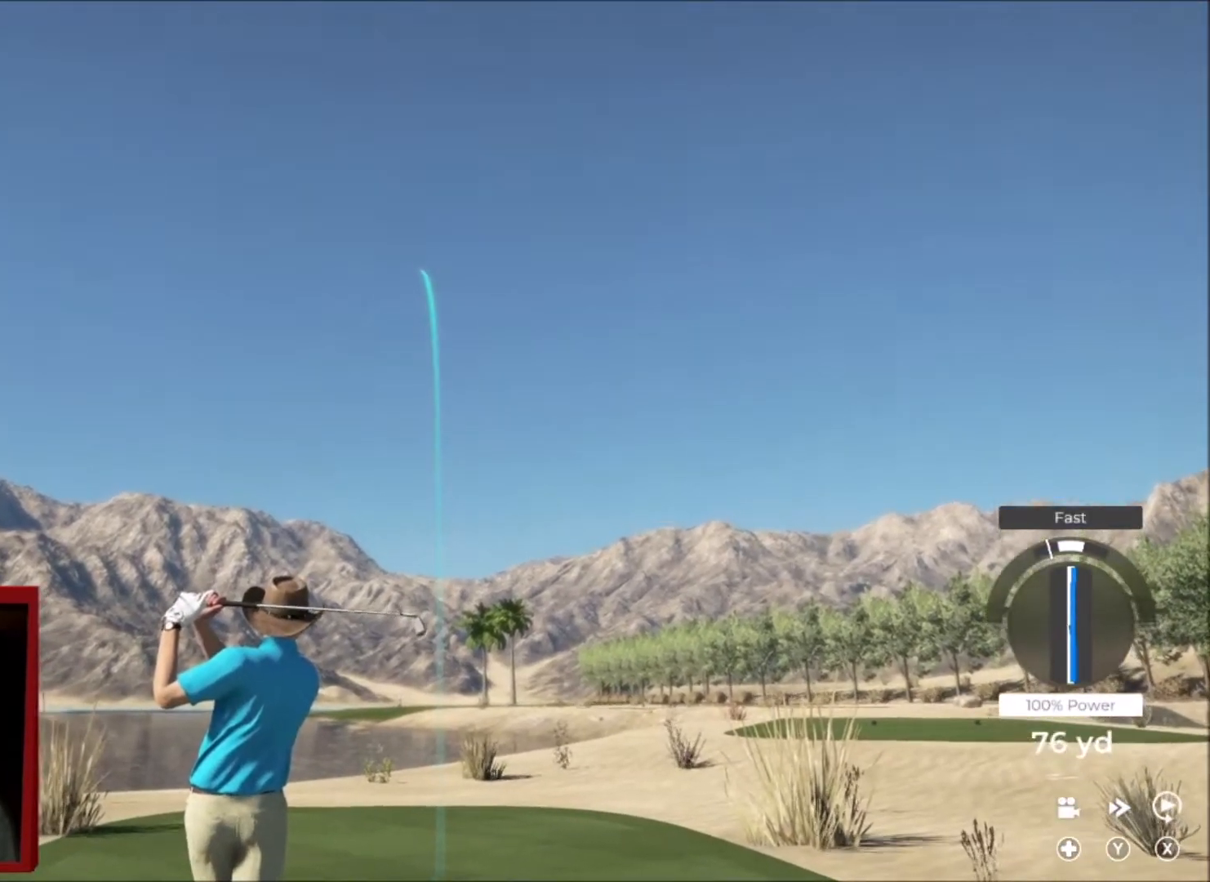
{"buttons": [], "left_stick": "right", "right_stick": "center", "events": [[334, "L2", "up"]]}
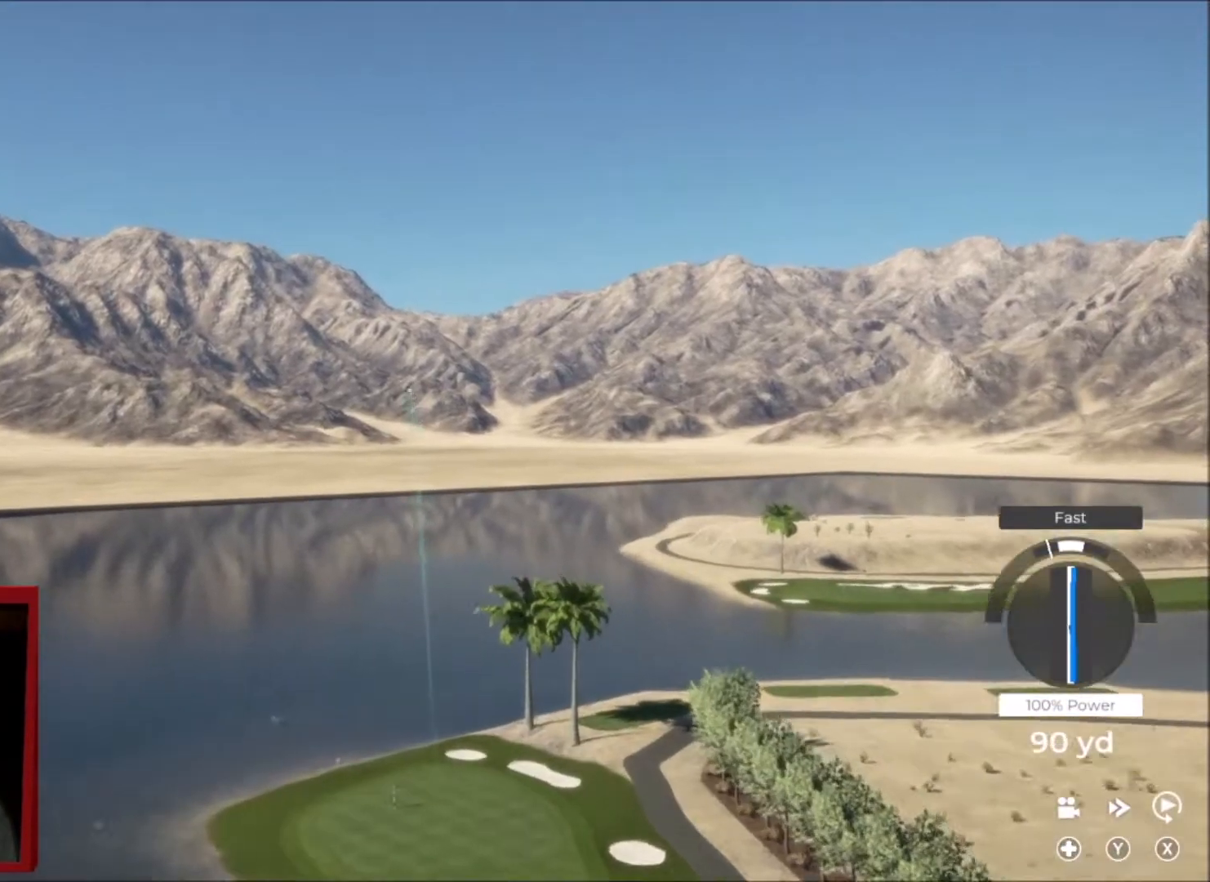
{"buttons": ["Y"], "left_stick": "down-right", "right_stick": "center", "events": [[133, "left_stick", "down-right"], [233, "Y", "down"]]}
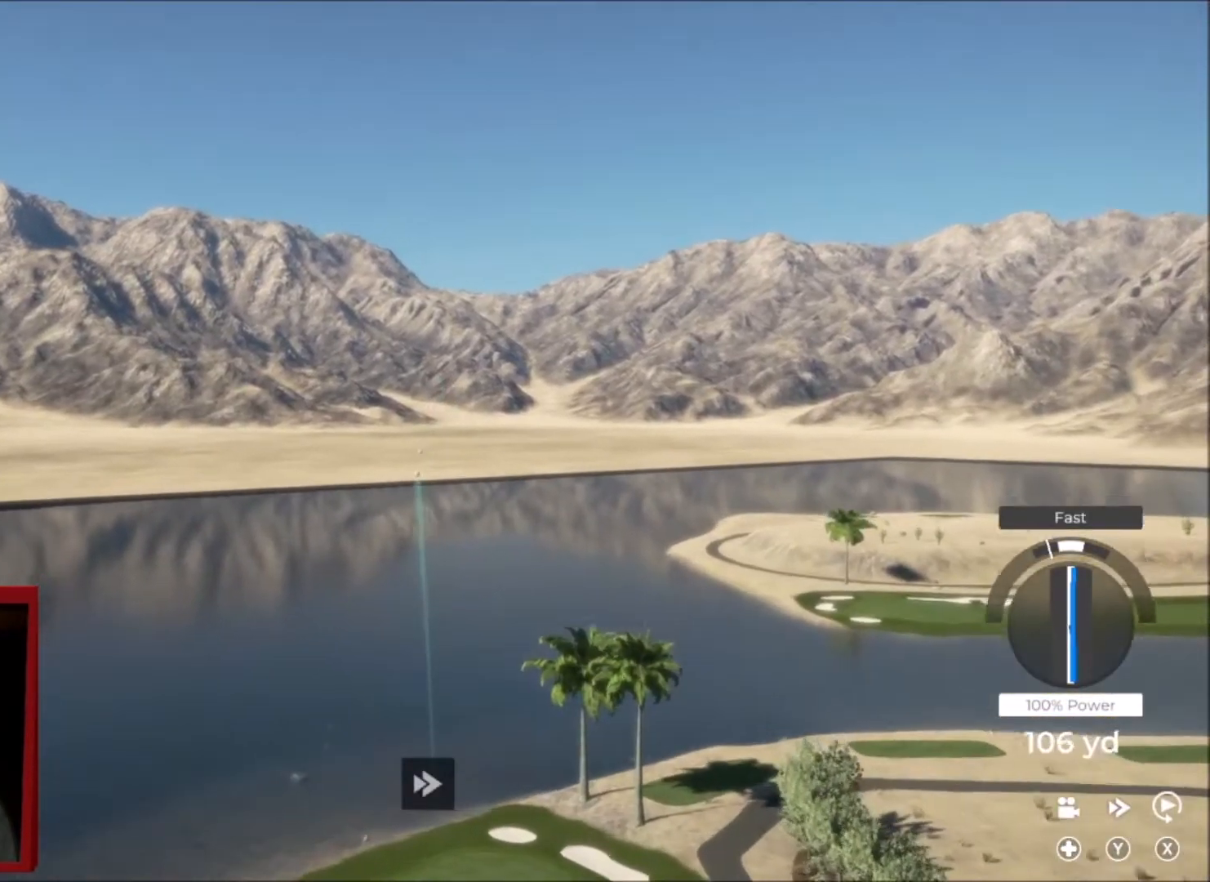
{"buttons": ["Y"], "left_stick": "down-right", "right_stick": "center", "events": []}
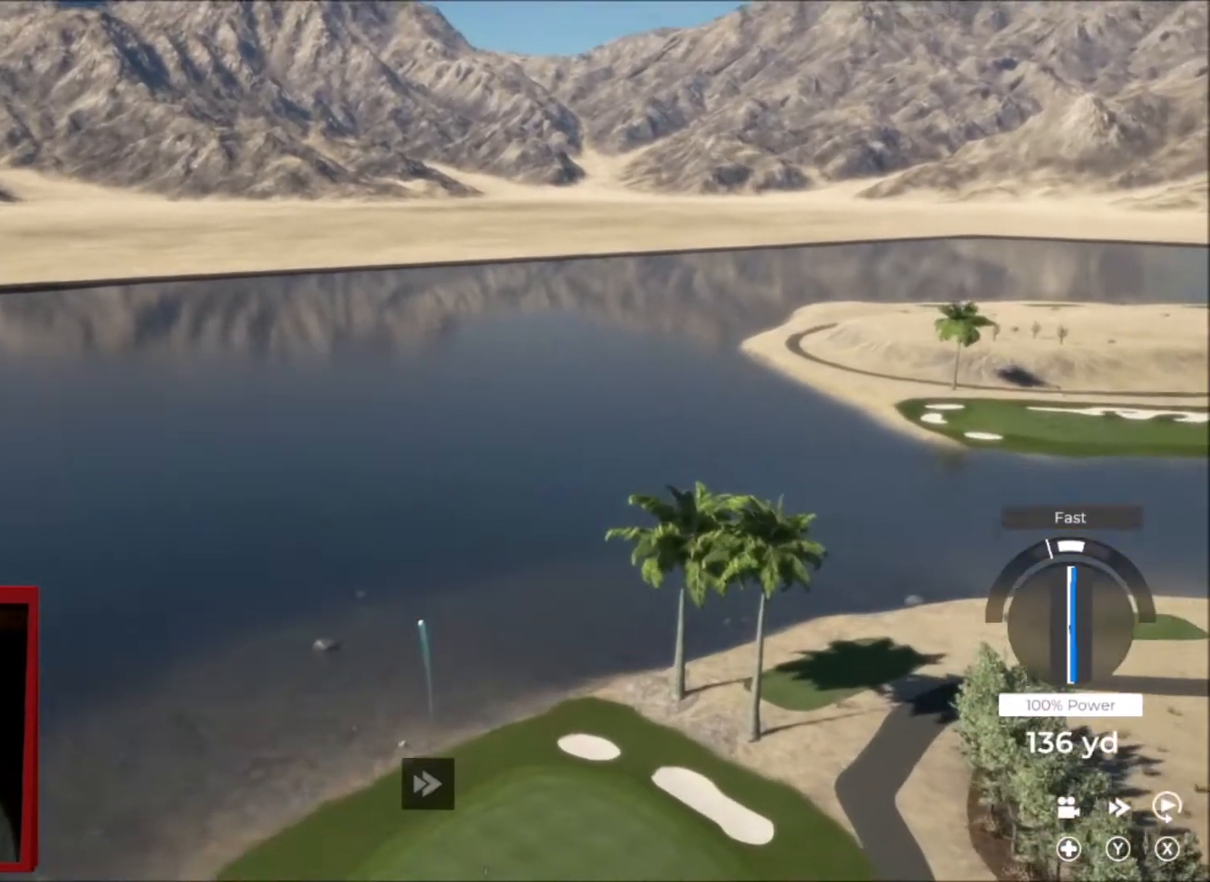
{"buttons": ["Y"], "left_stick": "down-right", "right_stick": "center", "events": []}
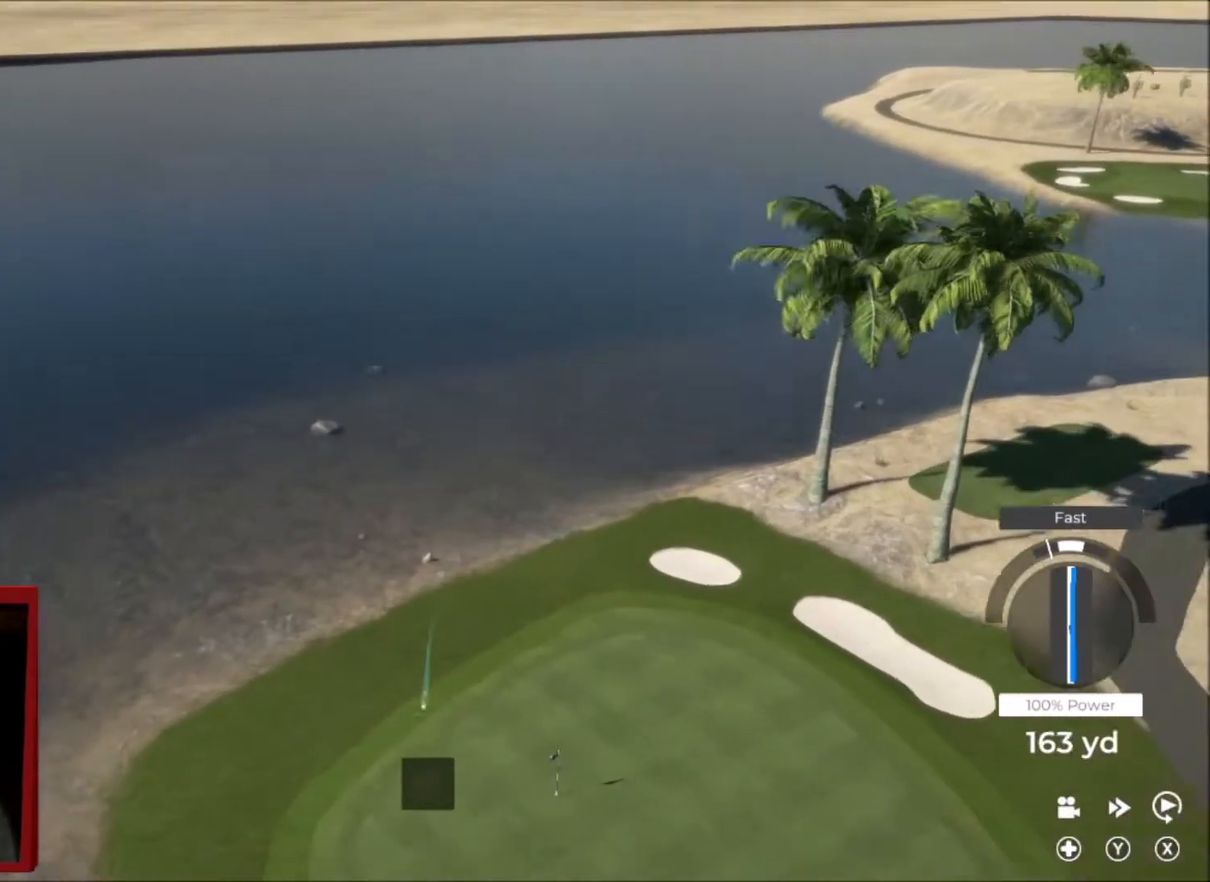
{"buttons": [], "left_stick": "down-right", "right_stick": "center", "events": [[100, "Y", "up"]]}
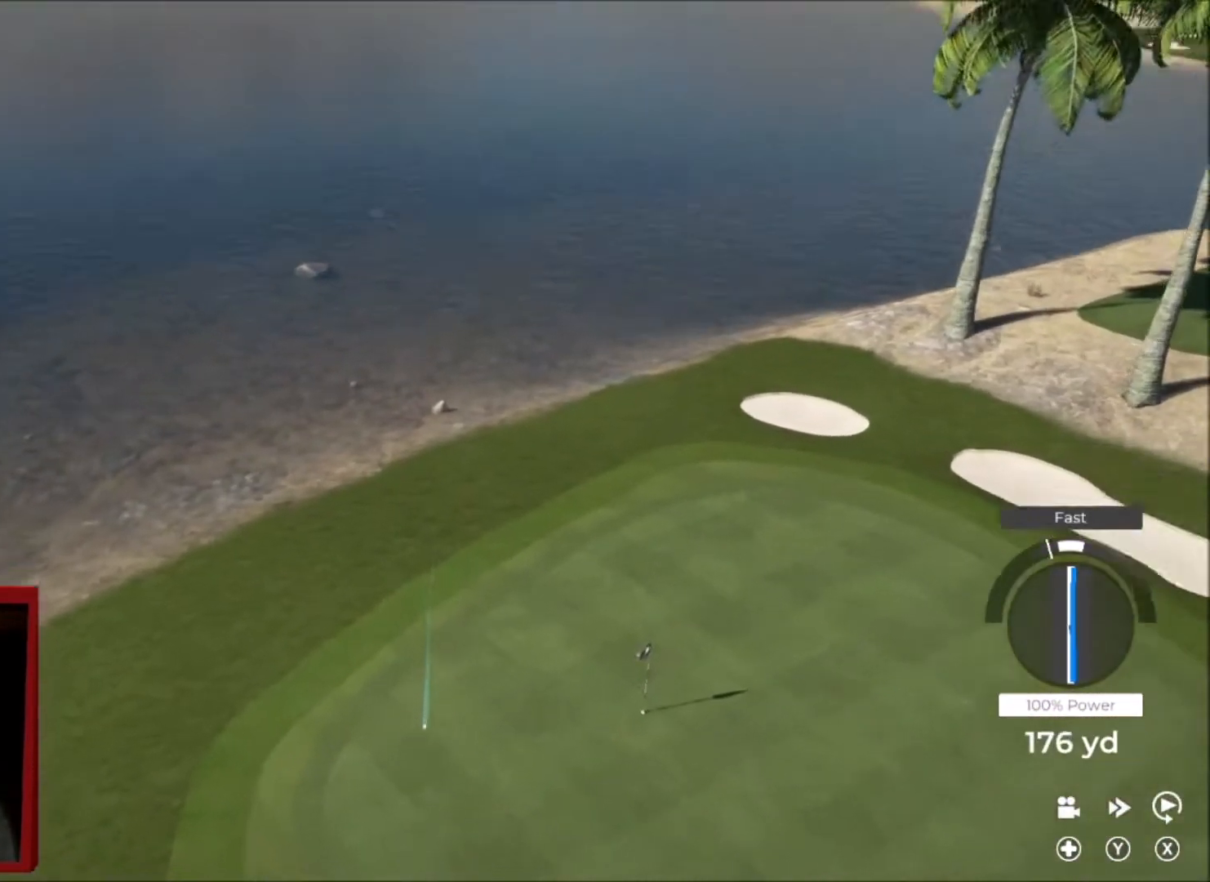
{"buttons": ["L2"], "left_stick": "down-right", "right_stick": "center", "events": [[267, "L2", "down"]]}
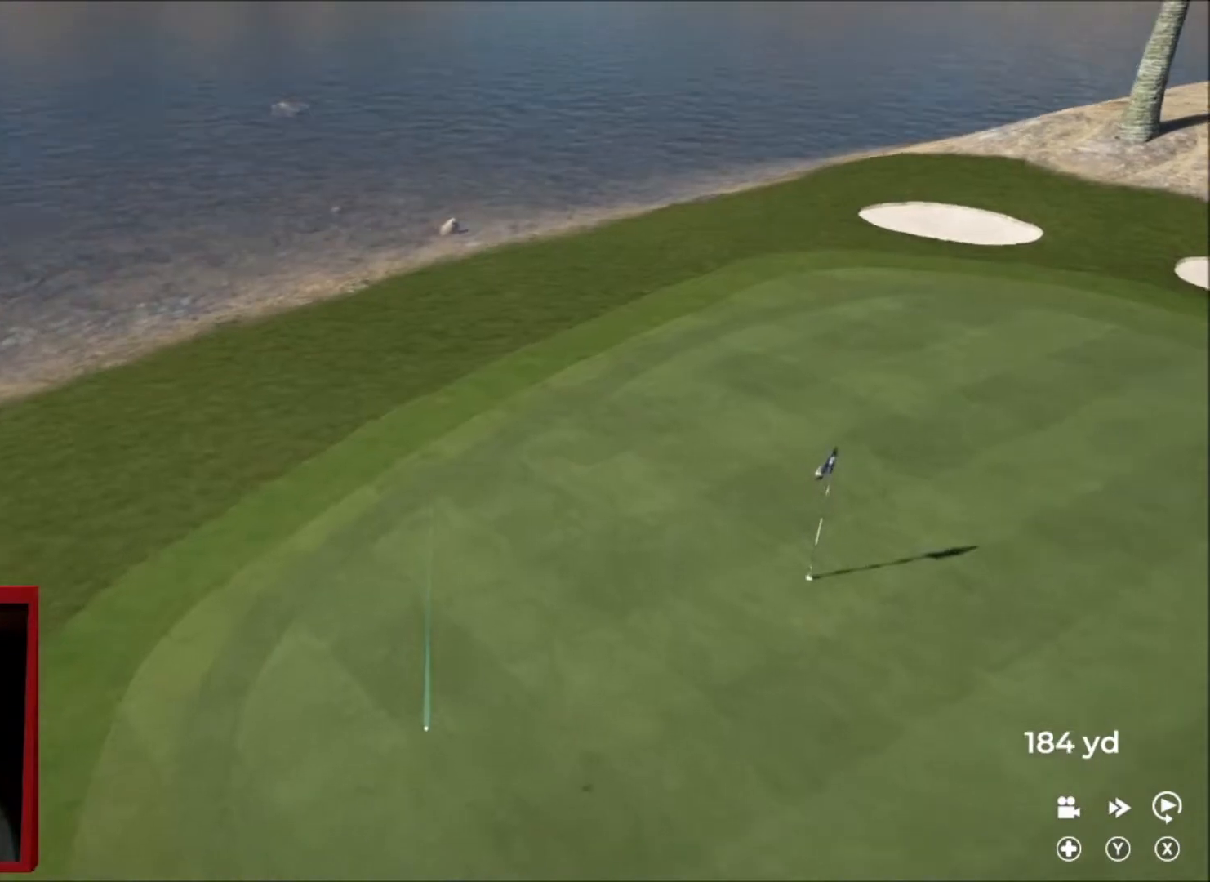
{"buttons": ["L2"], "left_stick": "down-right", "right_stick": "center", "events": []}
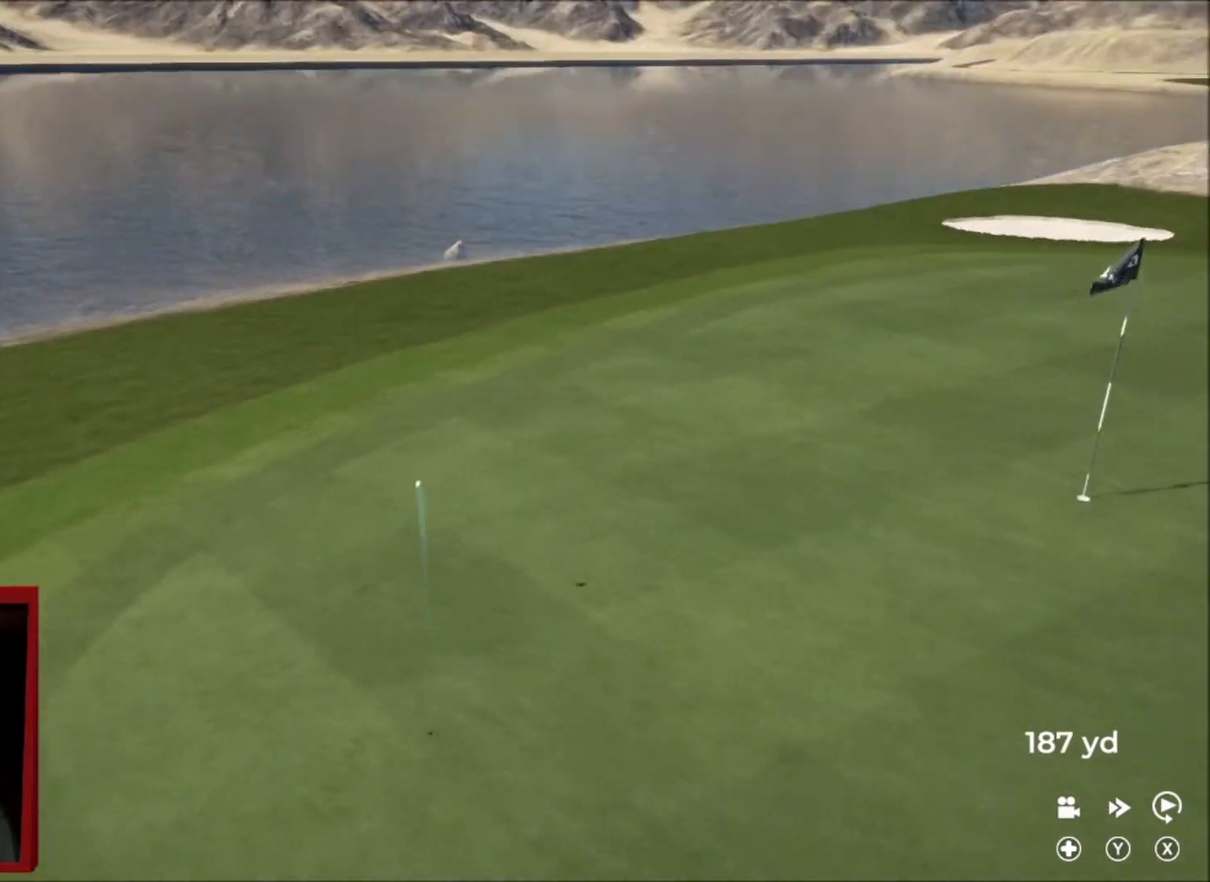
{"buttons": ["L2"], "left_stick": "down-right", "right_stick": "center", "events": []}
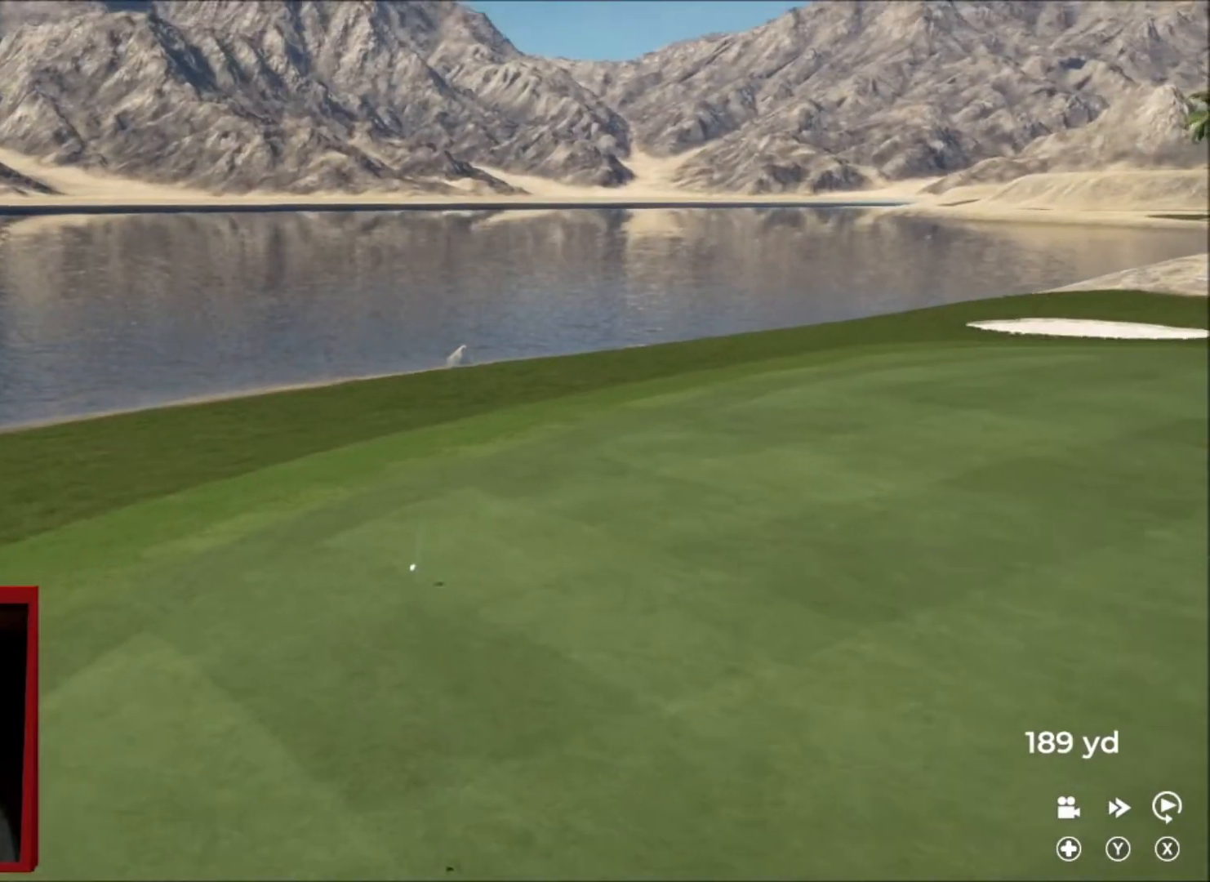
{"buttons": ["L2"], "left_stick": "down-right", "right_stick": "center", "events": []}
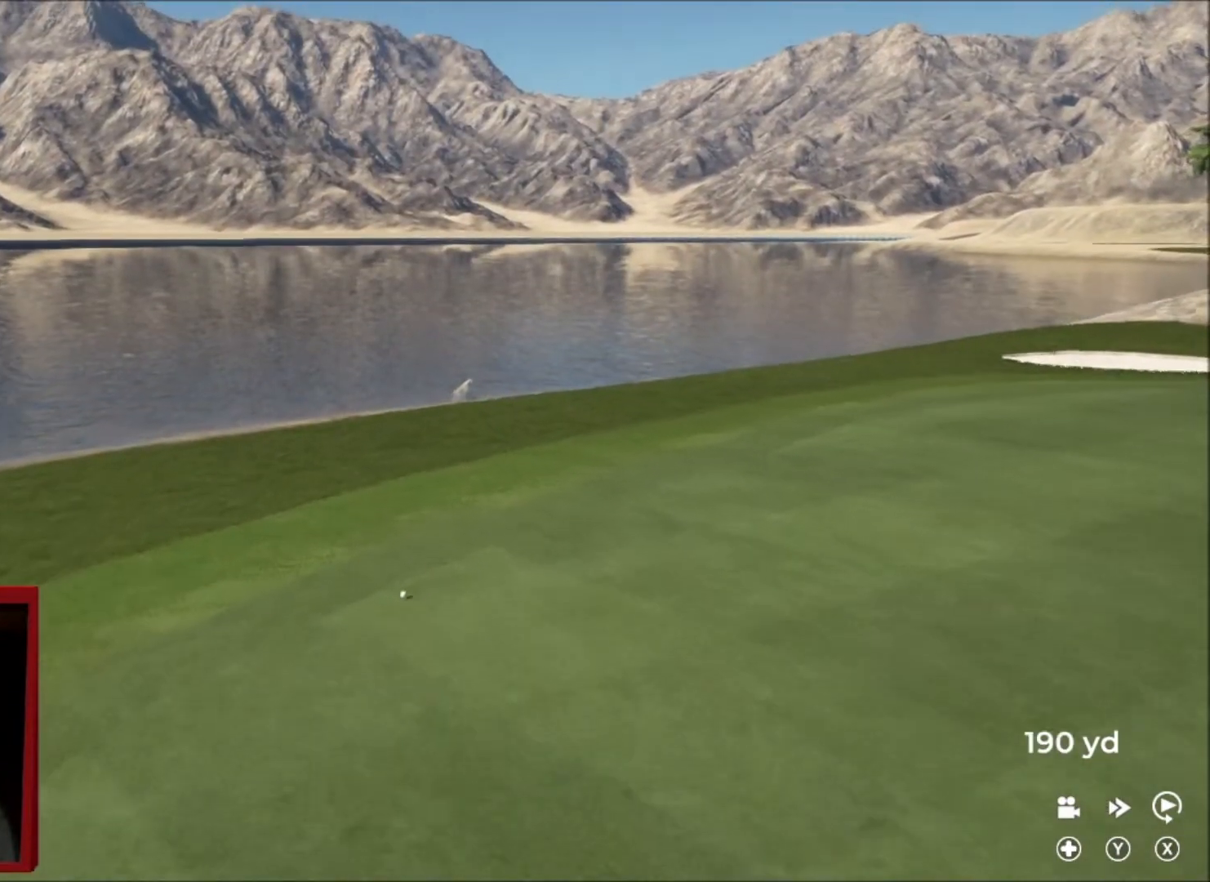
{"buttons": ["L2"], "left_stick": "down-right", "right_stick": "center", "events": []}
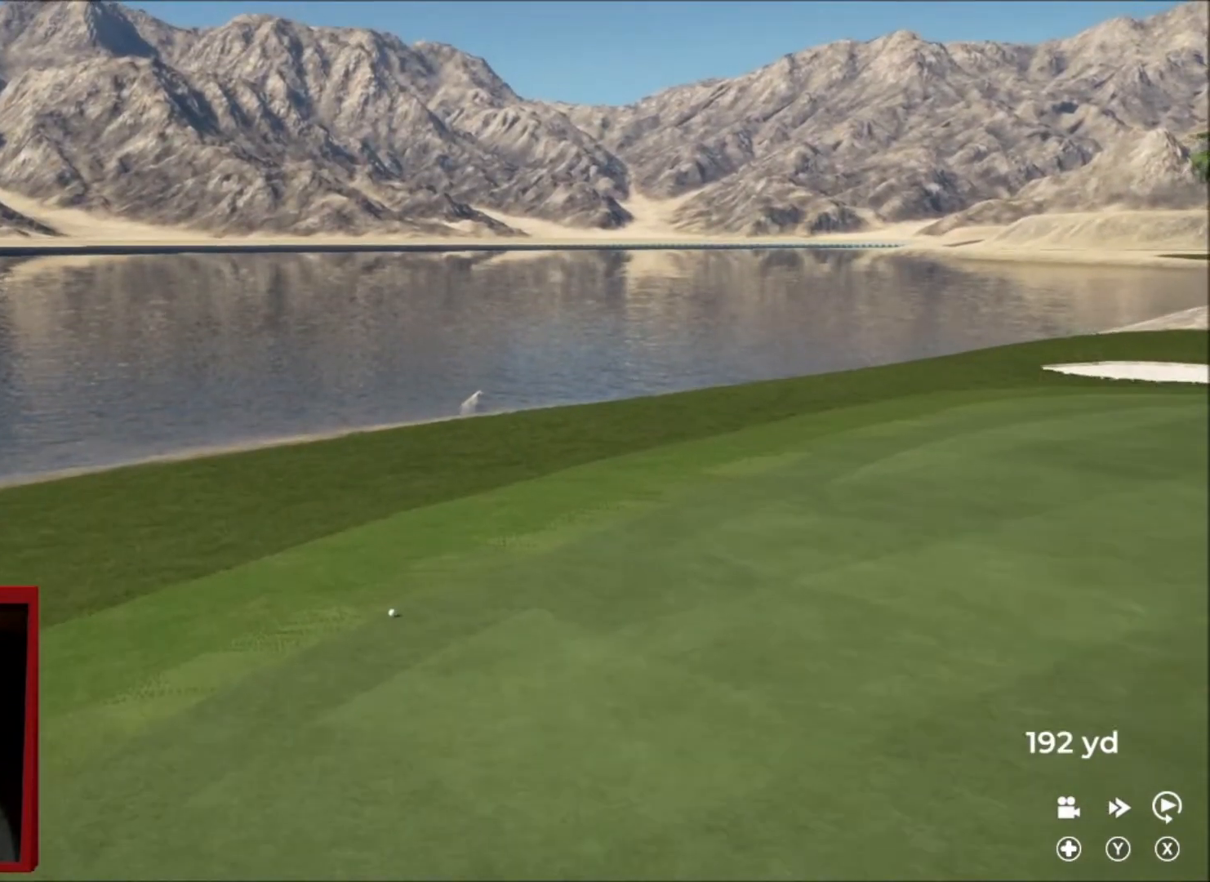
{"buttons": ["L2"], "left_stick": "down-right", "right_stick": "center", "events": []}
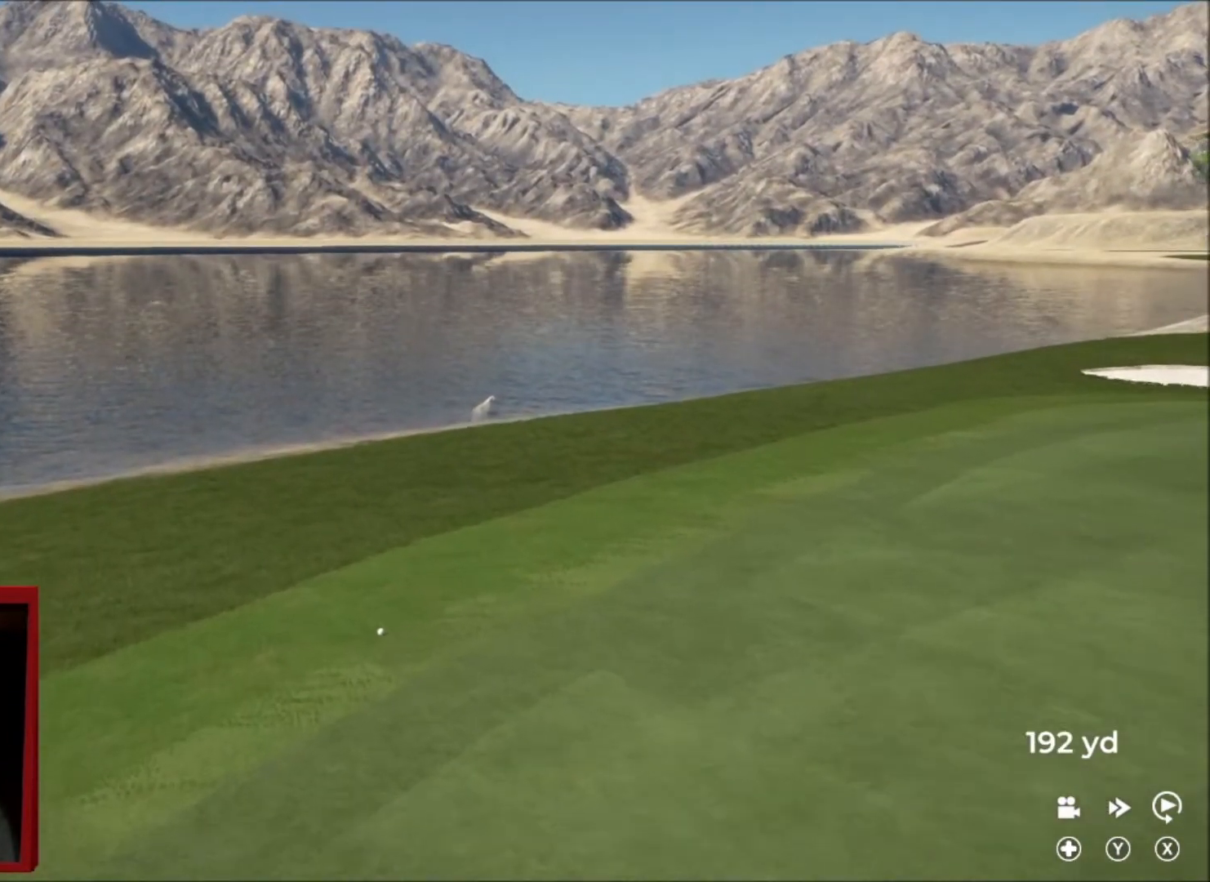
{"buttons": ["L2"], "left_stick": "down-left", "right_stick": "center", "events": [[333, "left_stick", "down"], [500, "left_stick", "down-left"]]}